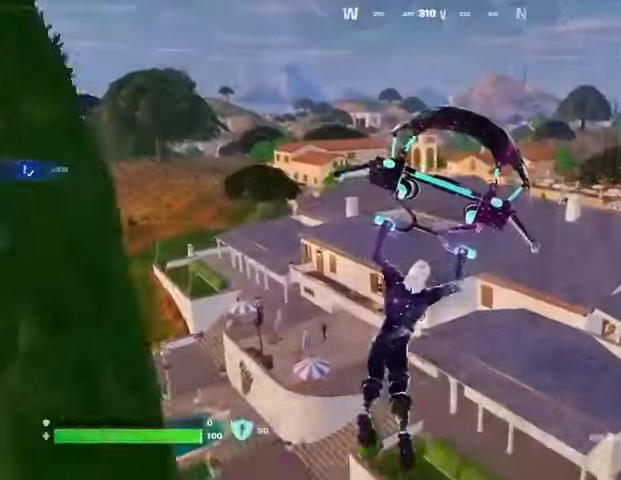
Gameplay with a controller (PlayStation layout); each line is a JSON object with the inputs held at the frame after it (dt_ms = milliseconds from this image to that frame). "events" lists button and stick changes between this image and that frame as [ms after this image, input, new state], when the widget could be followed in between.
{"dt_ms": 500, "buttons": [], "left_stick": "up-left", "right_stick": "center", "events": [[67, "left_stick", "up"], [400, "left_stick", "up-left"]]}
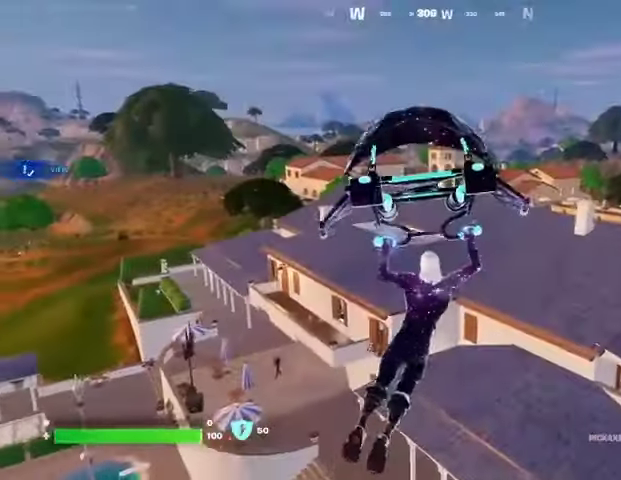
{"dt_ms": 500, "buttons": [], "left_stick": "up-left", "right_stick": "center", "events": []}
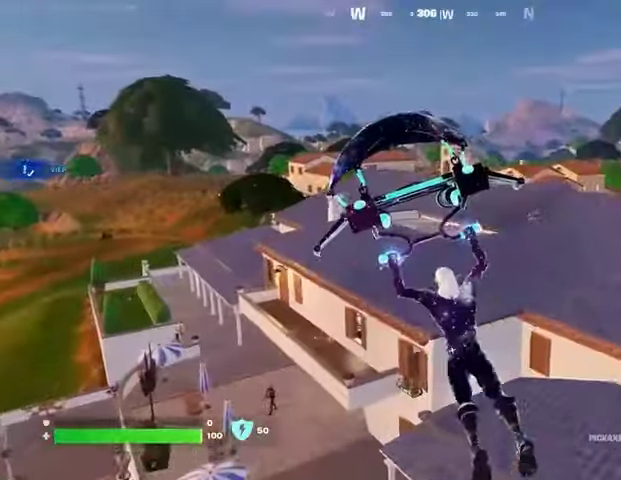
{"dt_ms": 500, "buttons": [], "left_stick": "up-right", "right_stick": "center", "events": [[133, "right_stick", "down-left"], [200, "right_stick", "center"], [333, "left_stick", "up"], [433, "left_stick", "up-right"]]}
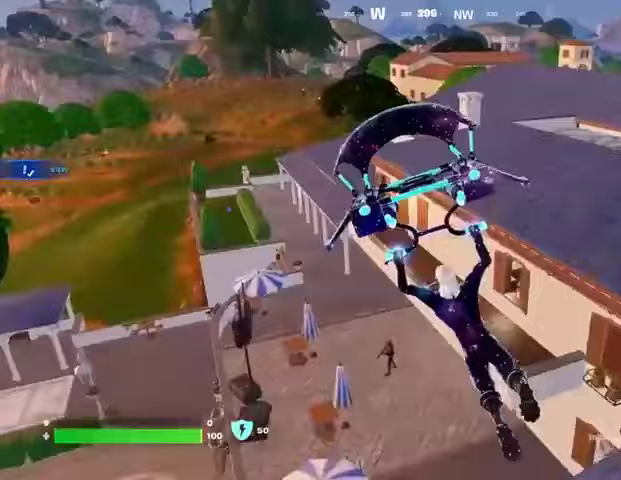
{"dt_ms": 500, "buttons": [], "left_stick": "up-left", "right_stick": "right", "events": [[300, "left_stick", "up"], [367, "right_stick", "right"], [400, "left_stick", "up-left"]]}
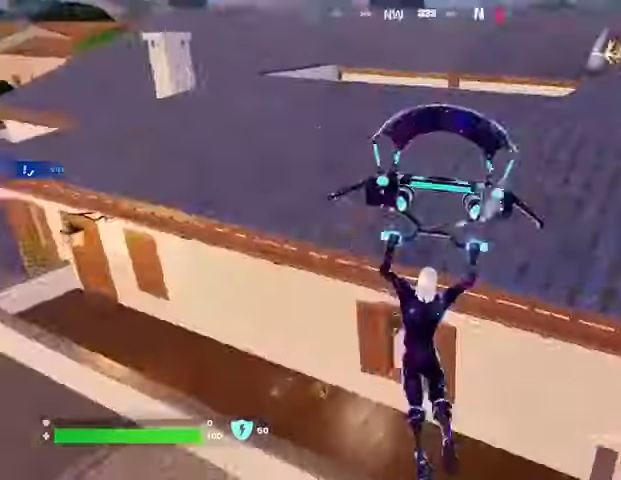
{"dt_ms": 500, "buttons": [], "left_stick": "up", "right_stick": "right", "events": [[33, "left_stick", "left"], [233, "left_stick", "down"], [300, "left_stick", "right"], [333, "right_stick", "center"], [400, "left_stick", "up"], [400, "right_stick", "right"]]}
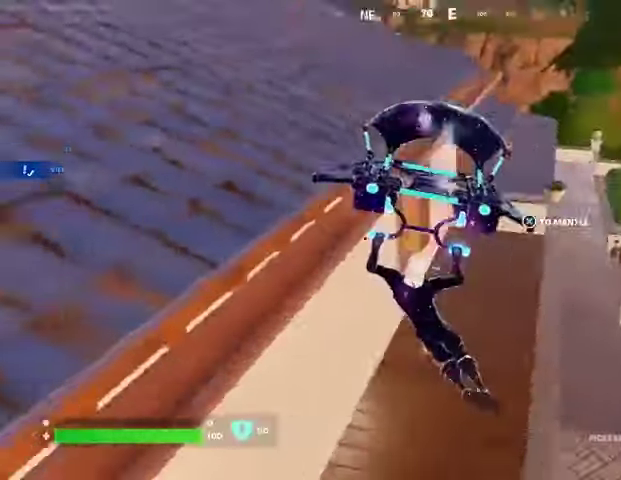
{"dt_ms": 500, "buttons": [], "left_stick": "up", "right_stick": "center", "events": [[133, "left_stick", "up-right"], [133, "right_stick", "center"], [233, "L3", "down"], [233, "left_stick", "up"], [267, "SQUARE", "down"], [300, "L3", "up"], [333, "SQUARE", "up"], [433, "SQUARE", "down"], [500, "SQUARE", "up"]]}
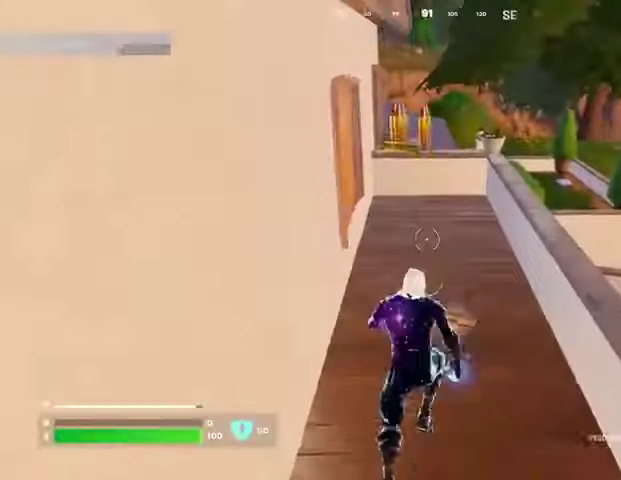
{"dt_ms": 500, "buttons": [], "left_stick": "up-left", "right_stick": "left", "events": [[67, "SQUARE", "down"], [133, "SQUARE", "up"], [267, "right_stick", "up"], [300, "CROSS", "down"], [333, "left_stick", "up-left"], [367, "CROSS", "up"], [400, "right_stick", "left"]]}
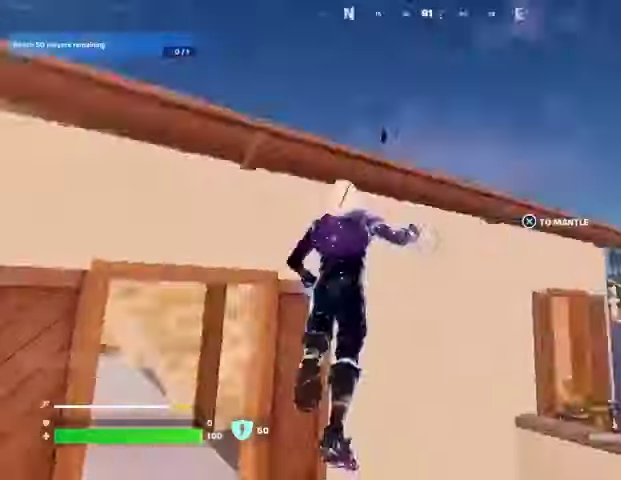
{"dt_ms": 500, "buttons": [], "left_stick": "up", "right_stick": "center", "events": [[33, "left_stick", "center"], [133, "right_stick", "center"], [167, "CROSS", "down"], [167, "left_stick", "up"], [233, "CROSS", "up"]]}
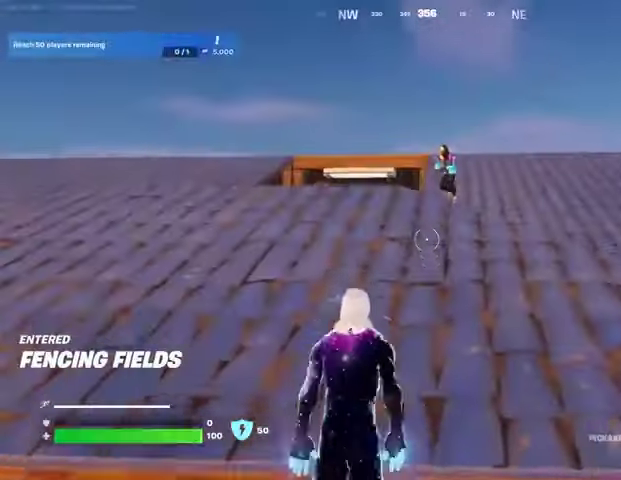
{"dt_ms": 500, "buttons": [], "left_stick": "up-left", "right_stick": "center", "events": [[100, "left_stick", "up-left"], [400, "R1", "down"], [467, "R1", "up"]]}
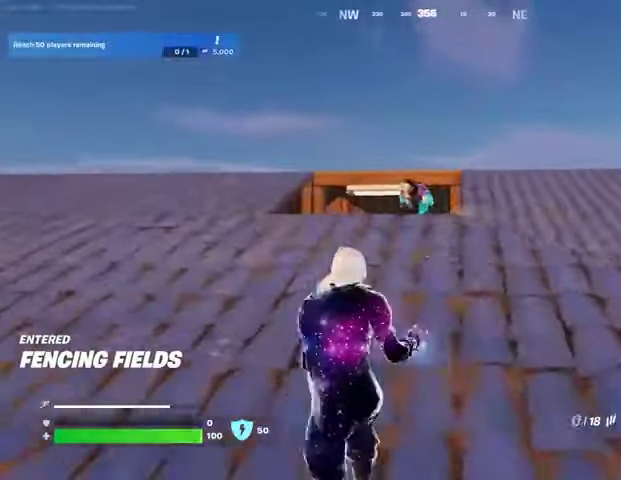
{"dt_ms": 500, "buttons": ["R2"], "left_stick": "right", "right_stick": "center", "events": [[200, "left_stick", "up"], [267, "right_stick", "up"], [333, "R2", "down"], [367, "right_stick", "down"], [400, "left_stick", "right"], [467, "right_stick", "center"]]}
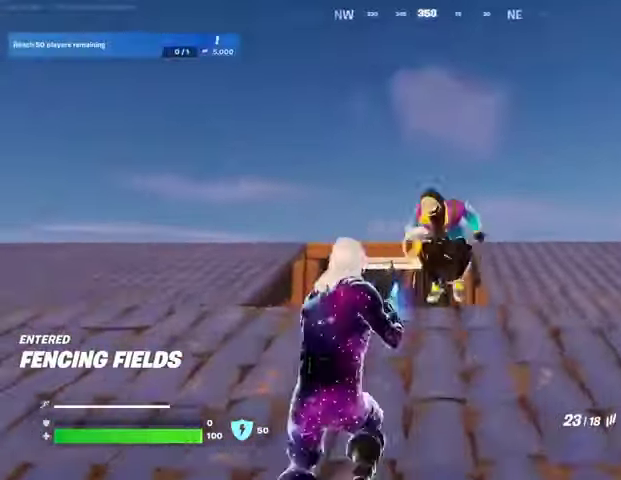
{"dt_ms": 500, "buttons": ["R2"], "left_stick": "down-left", "right_stick": "up-left", "events": [[67, "right_stick", "up-right"], [100, "R1", "down"], [100, "left_stick", "down"], [133, "right_stick", "center"], [200, "left_stick", "down-left"], [233, "right_stick", "down-left"], [300, "right_stick", "down"], [400, "R1", "up"], [400, "right_stick", "right"], [500, "right_stick", "up-left"]]}
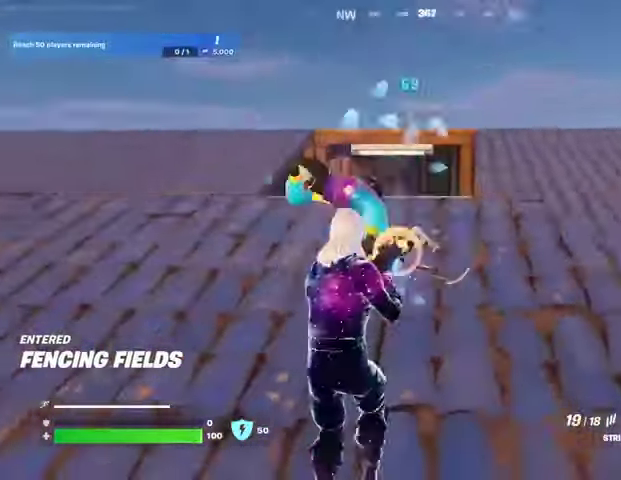
{"dt_ms": 1000, "buttons": [], "left_stick": "up-left", "right_stick": "down-right"}
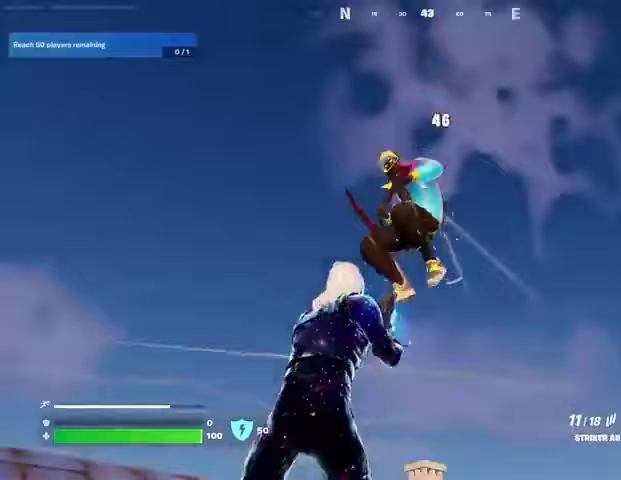
{"dt_ms": 500, "buttons": [], "left_stick": "down-left", "right_stick": "up-left", "events": [[33, "L3", "down"], [33, "right_stick", "down"], [100, "right_stick", "down-left"], [133, "L3", "up"], [200, "left_stick", "left"], [333, "right_stick", "up"], [367, "left_stick", "down-left"], [467, "right_stick", "up-left"]]}
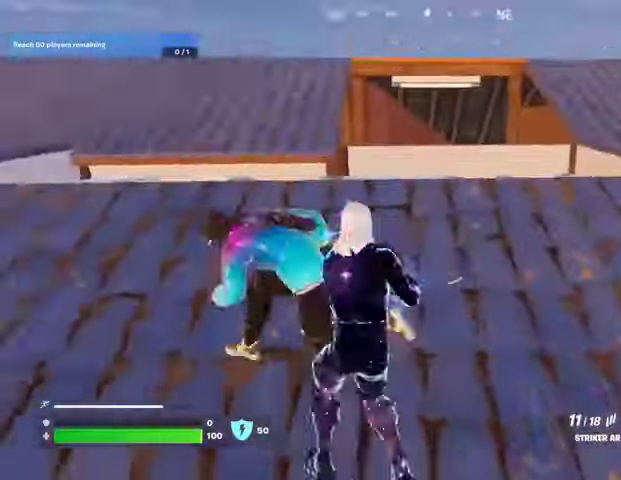
{"dt_ms": 500, "buttons": ["R2"], "left_stick": "up", "right_stick": "up", "events": [[167, "left_stick", "left"], [300, "R2", "down"], [300, "left_stick", "up"], [333, "R1", "down"], [333, "right_stick", "up"], [400, "R1", "up"], [433, "R2", "up"], [500, "R2", "down"]]}
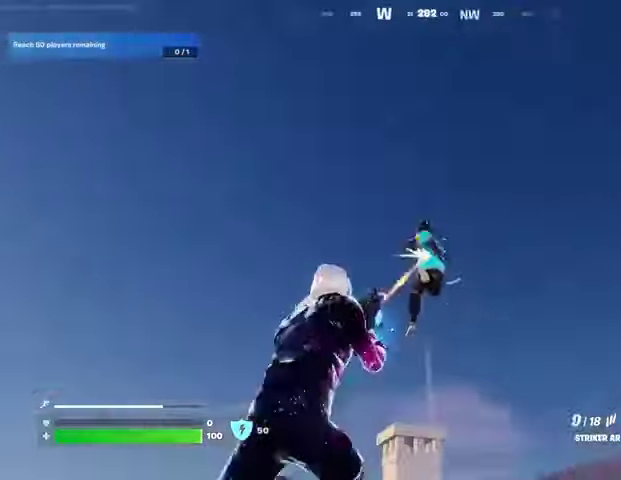
{"dt_ms": 500, "buttons": [], "left_stick": "up-right", "right_stick": "right", "events": [[33, "R1", "down"], [33, "right_stick", "center"], [100, "right_stick", "down"], [200, "left_stick", "up-right"], [267, "right_stick", "right"], [300, "L3", "down"], [300, "R1", "up"], [300, "R2", "up"], [367, "L3", "up"]]}
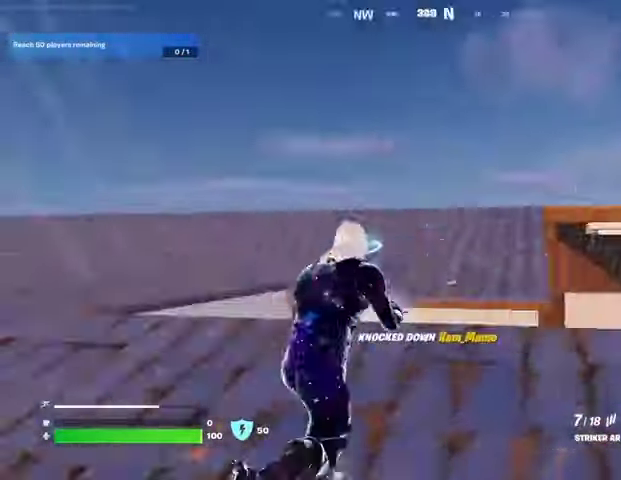
{"dt_ms": 500, "buttons": [], "left_stick": "up-right", "right_stick": "center", "events": [[233, "right_stick", "down-left"], [433, "right_stick", "center"]]}
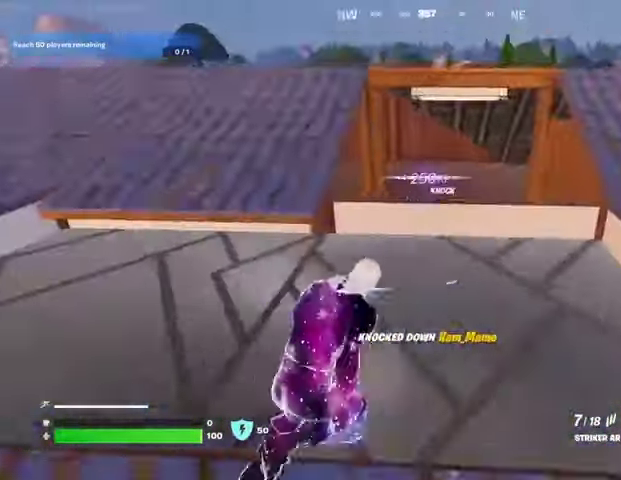
{"dt_ms": 500, "buttons": [], "left_stick": "left", "right_stick": "center", "events": [[333, "CROSS", "down"], [367, "left_stick", "center"], [400, "CROSS", "up"], [400, "right_stick", "left"], [500, "left_stick", "left"], [500, "right_stick", "center"]]}
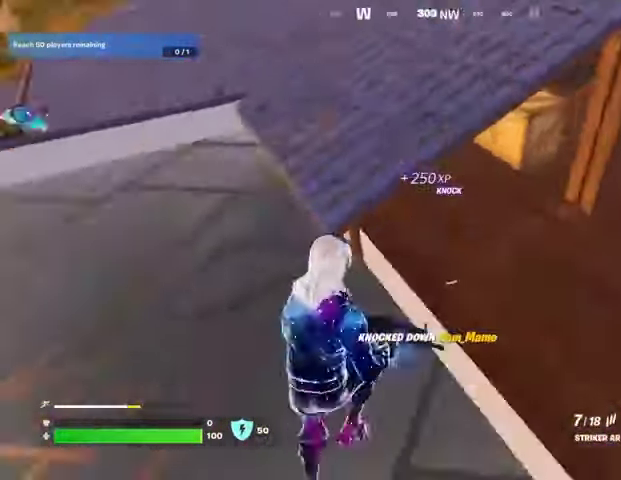
{"dt_ms": 500, "buttons": [], "left_stick": "up-left", "right_stick": "up-left", "events": [[167, "right_stick", "left"], [267, "right_stick", "up-left"], [333, "left_stick", "up-left"]]}
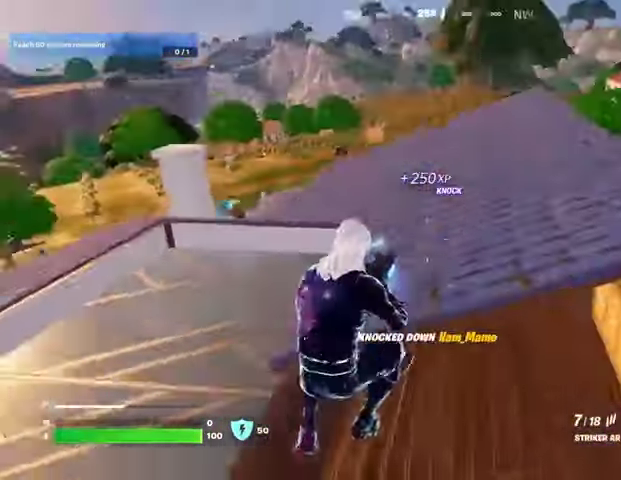
{"dt_ms": 500, "buttons": [], "left_stick": "left", "right_stick": "up-right", "events": [[133, "right_stick", "center"], [433, "right_stick", "up-right"], [467, "left_stick", "left"]]}
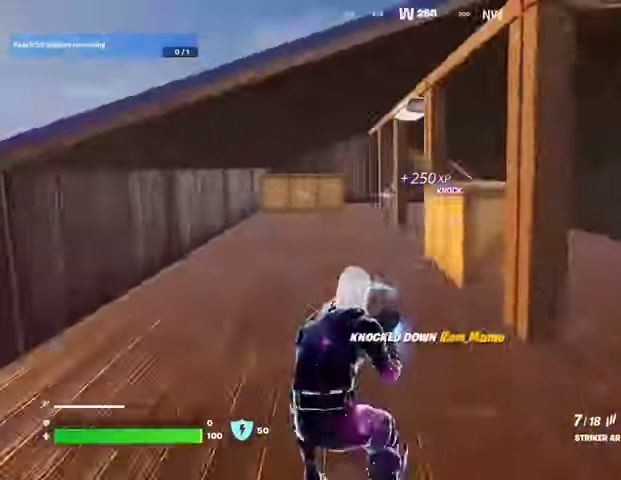
{"dt_ms": 500, "buttons": ["L1", "L2"], "left_stick": "left", "right_stick": "down", "events": [[33, "L2", "down"], [133, "L1", "down"], [167, "right_stick", "left"], [400, "right_stick", "center"], [467, "right_stick", "down"]]}
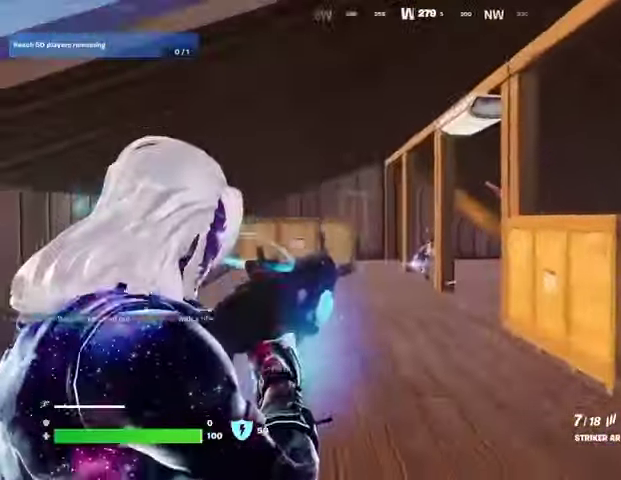
{"dt_ms": 500, "buttons": ["L1", "L2", "R2"], "left_stick": "left", "right_stick": "down-left", "events": [[33, "R2", "down"], [100, "R1", "down"], [100, "R3", "down"], [167, "left_stick", "down"], [167, "right_stick", "center"], [233, "left_stick", "down-right"], [233, "right_stick", "right"], [267, "R1", "up"], [267, "R3", "up"], [300, "right_stick", "up-right"], [433, "right_stick", "down-left"], [467, "left_stick", "left"]]}
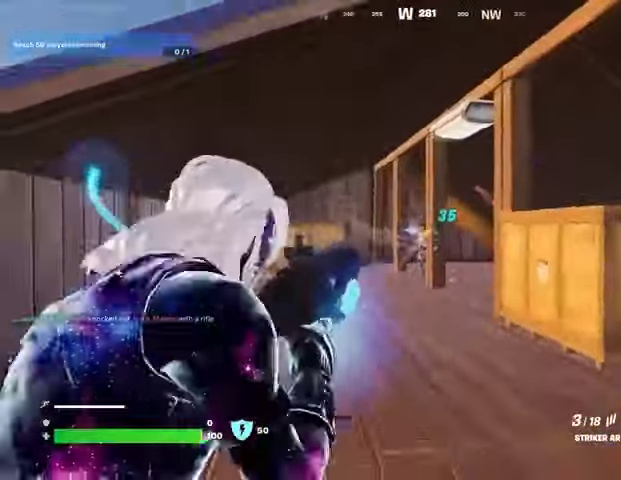
{"dt_ms": 500, "buttons": ["CROSS"], "left_stick": "up-left", "right_stick": "center", "events": [[33, "left_stick", "center"], [100, "left_stick", "left"], [133, "L1", "up"], [133, "L2", "up"], [133, "right_stick", "center"], [167, "CROSS", "down"], [167, "L3", "down"], [167, "R2", "up"], [167, "left_stick", "up-left"], [233, "CROSS", "up"], [233, "right_stick", "down-left"], [267, "L3", "up"], [333, "CROSS", "down"], [333, "right_stick", "center"], [433, "CROSS", "up"], [467, "CROSS", "down"]]}
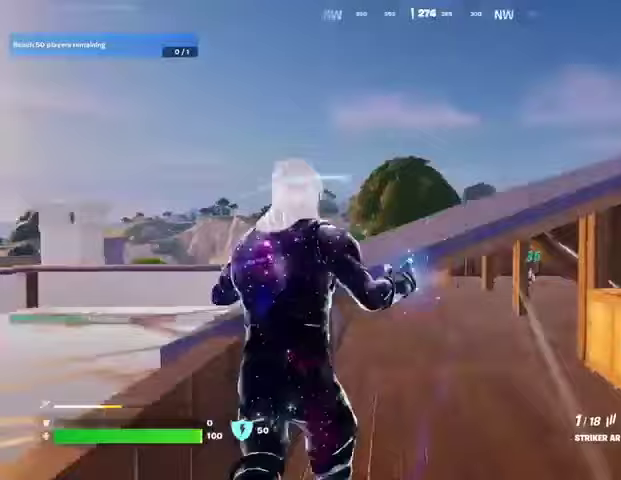
{"dt_ms": 500, "buttons": [], "left_stick": "up-right", "right_stick": "center", "events": [[67, "CROSS", "up"], [67, "right_stick", "down-left"], [167, "right_stick", "center"], [233, "left_stick", "up"], [367, "left_stick", "up-right"]]}
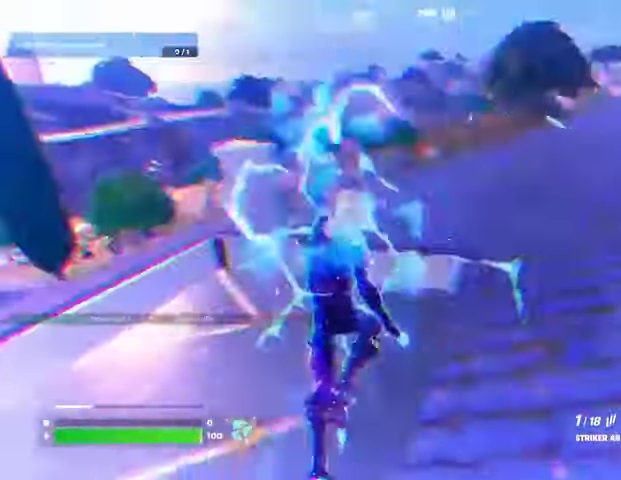
{"dt_ms": 500, "buttons": ["SQUARE"], "left_stick": "up", "right_stick": "center", "events": [[33, "R3", "down"], [133, "R3", "up"], [200, "left_stick", "center"], [300, "CROSS", "down"], [333, "left_stick", "up"], [400, "CROSS", "up"], [467, "SQUARE", "down"]]}
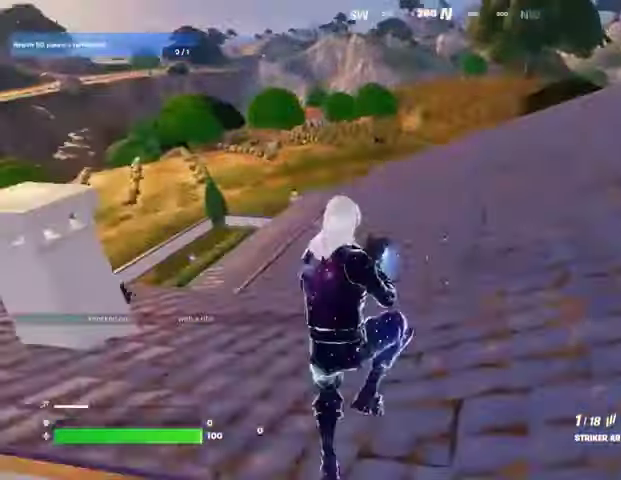
{"dt_ms": 500, "buttons": [], "left_stick": "center", "right_stick": "left", "events": [[33, "SQUARE", "up"], [100, "left_stick", "up-right"], [100, "right_stick", "left"], [200, "right_stick", "center"], [333, "R3", "down"], [333, "right_stick", "left"], [433, "R3", "up"], [467, "left_stick", "center"]]}
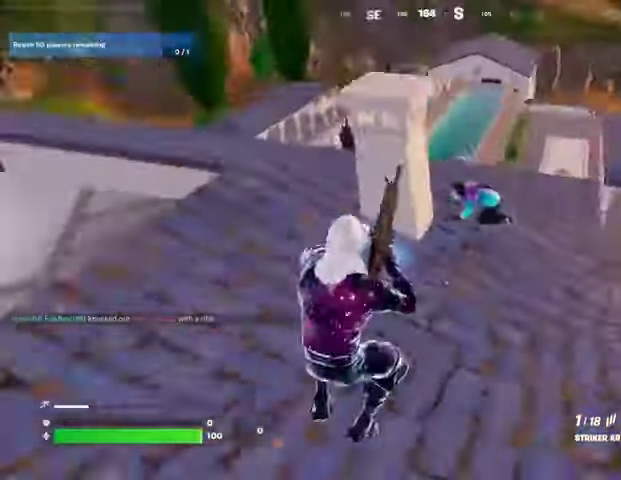
{"dt_ms": 500, "buttons": ["DPAD_RIGHT"], "left_stick": "center", "right_stick": "center", "events": [[133, "right_stick", "up-left"], [267, "DPAD_UP", "down"], [267, "right_stick", "center"], [367, "CROSS", "down"], [367, "DPAD_UP", "up"], [467, "CROSS", "up"], [467, "DPAD_RIGHT", "down"]]}
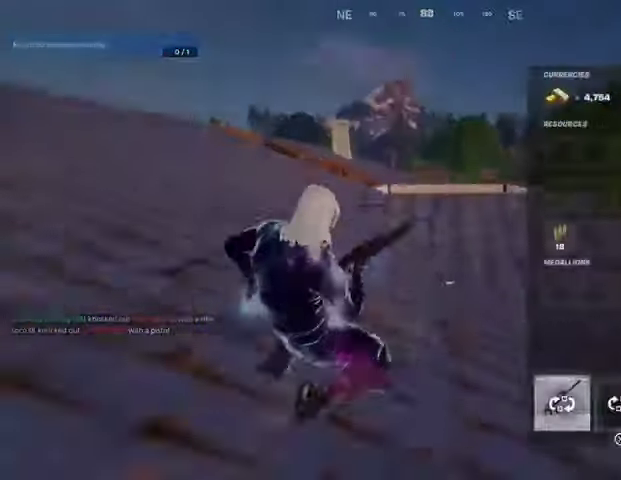
{"dt_ms": 500, "buttons": [], "left_stick": "up-left", "right_stick": "center", "events": [[33, "CROSS", "down"], [33, "DPAD_RIGHT", "up"], [100, "CROSS", "up"], [167, "CIRCLE", "down"], [233, "CIRCLE", "up"], [233, "left_stick", "up-left"], [267, "right_stick", "left"], [333, "right_stick", "center"], [367, "CROSS", "down"], [467, "CROSS", "up"]]}
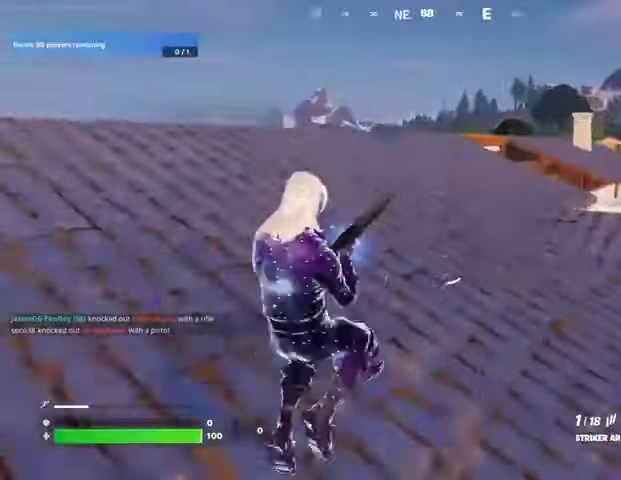
{"dt_ms": 500, "buttons": [], "left_stick": "up-left", "right_stick": "center", "events": [[67, "right_stick", "right"], [167, "right_stick", "center"]]}
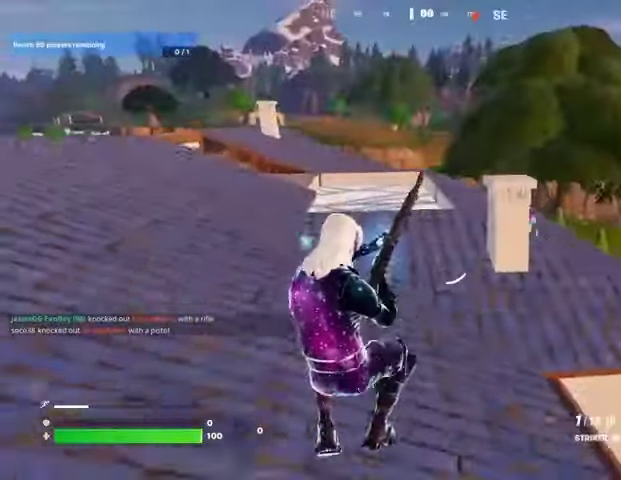
{"dt_ms": 500, "buttons": [], "left_stick": "up-left", "right_stick": "center", "events": [[133, "right_stick", "up-left"], [200, "right_stick", "center"]]}